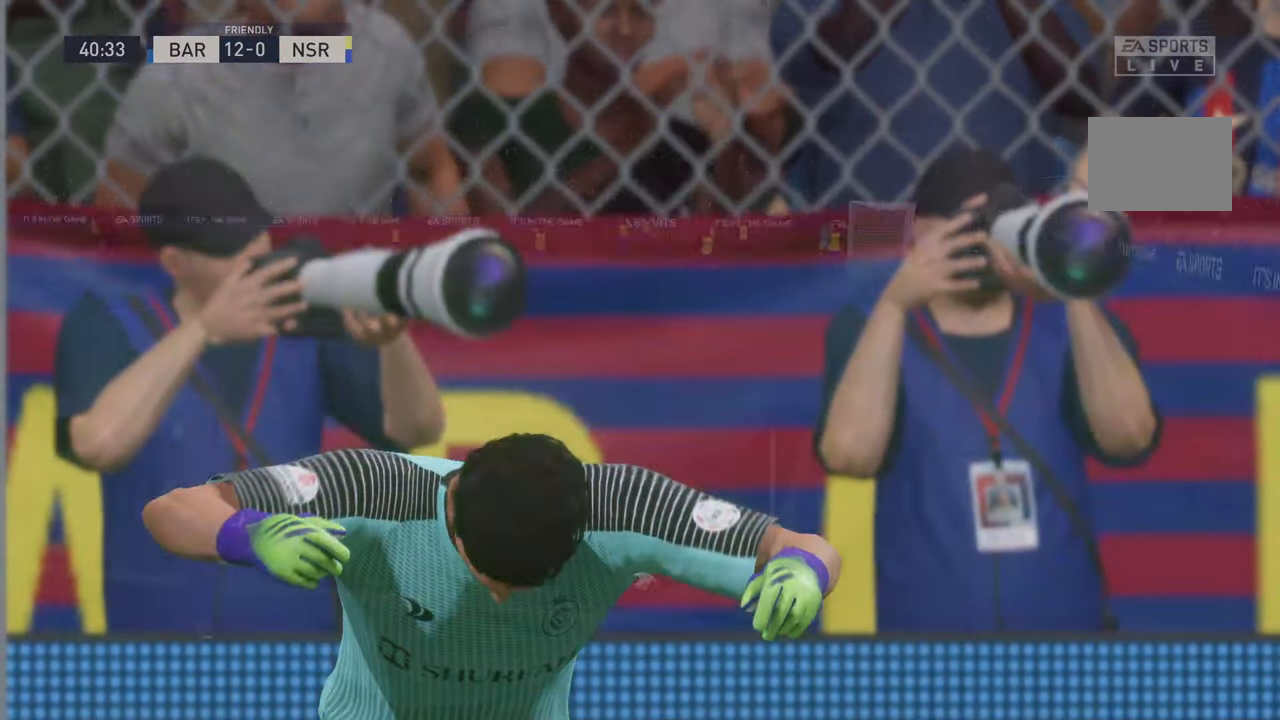
Gameplay with a controller (Xbox layout); each line is a JSON object with the inputs held at the frame after it. "events" lists button and stick changes between this image and that frame as [ms after this image, input, new state], when the widget could be followed in between. Not read: L3 R3.
{"buttons": [], "left_stick": "center", "right_stick": "center", "events": []}
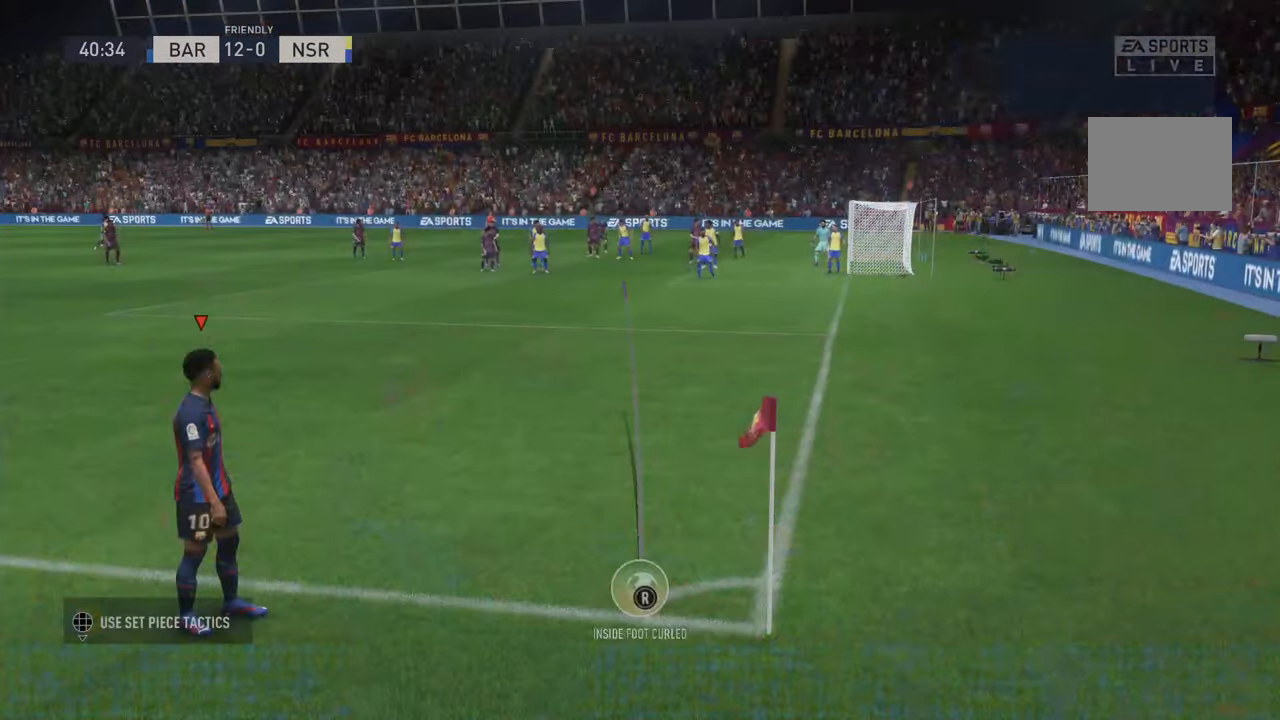
{"buttons": ["X"], "left_stick": "center", "right_stick": "center", "events": [[300, "X", "down"]]}
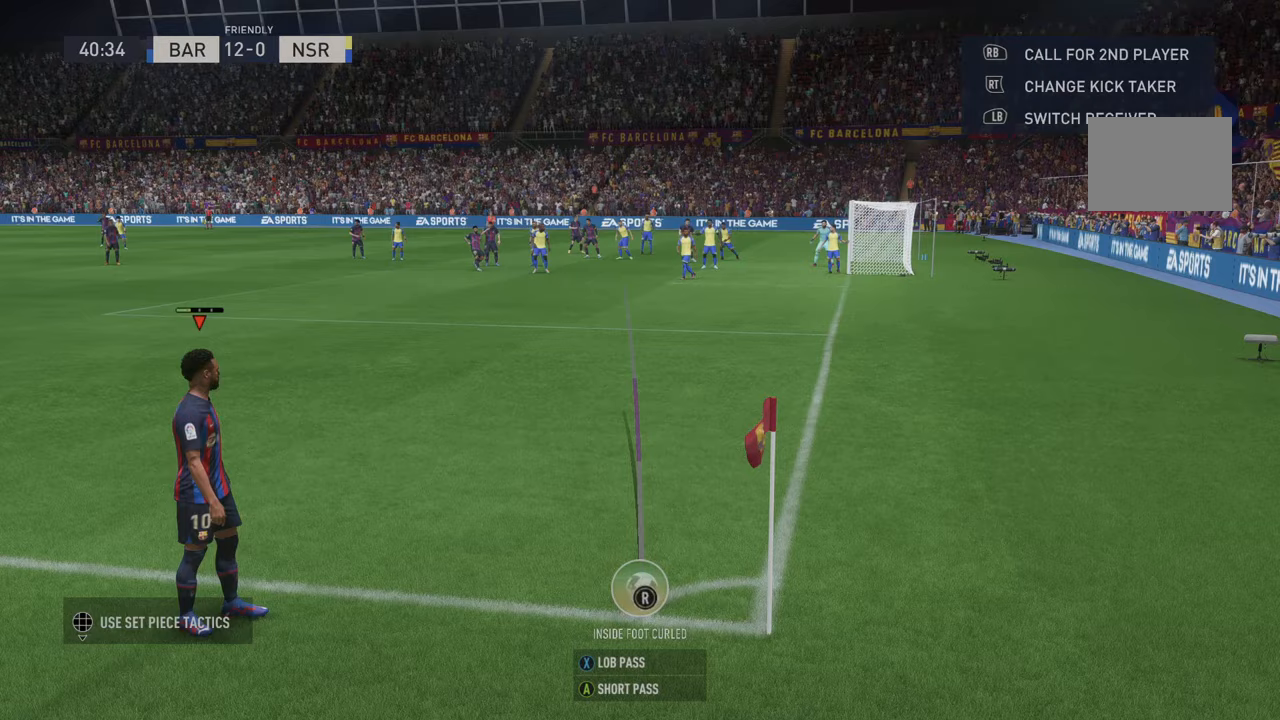
{"buttons": ["X"], "left_stick": "center", "right_stick": "center"}
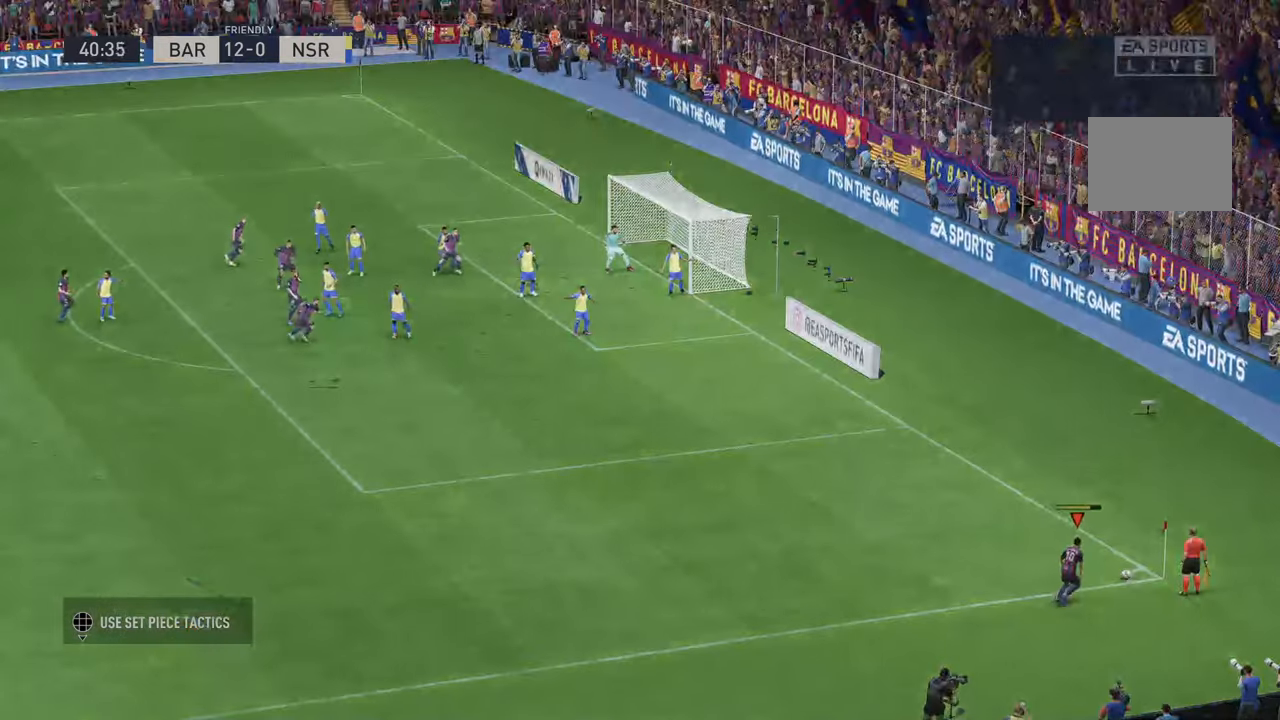
{"buttons": [], "left_stick": "center", "right_stick": "center", "events": [[500, "X", "up"]]}
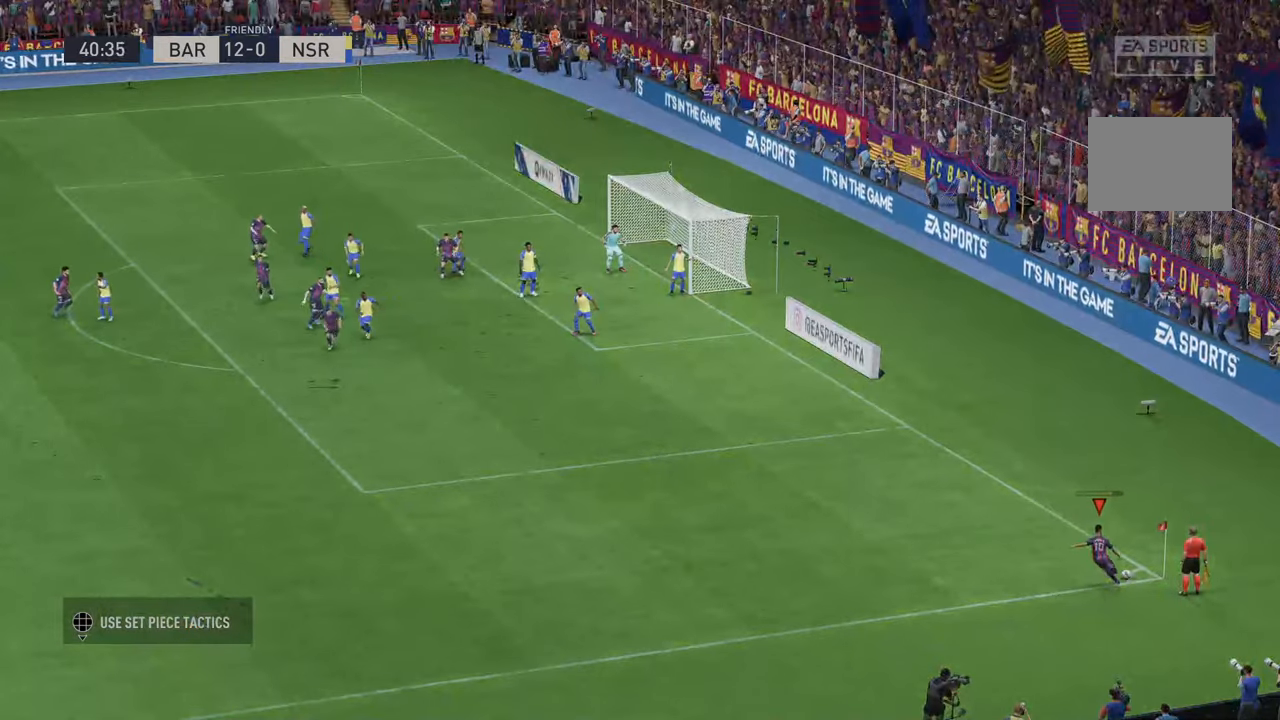
{"buttons": [], "left_stick": "up-right", "right_stick": "center", "events": [[50, "X", "down"], [317, "X", "up"], [383, "left_stick", "up-right"]]}
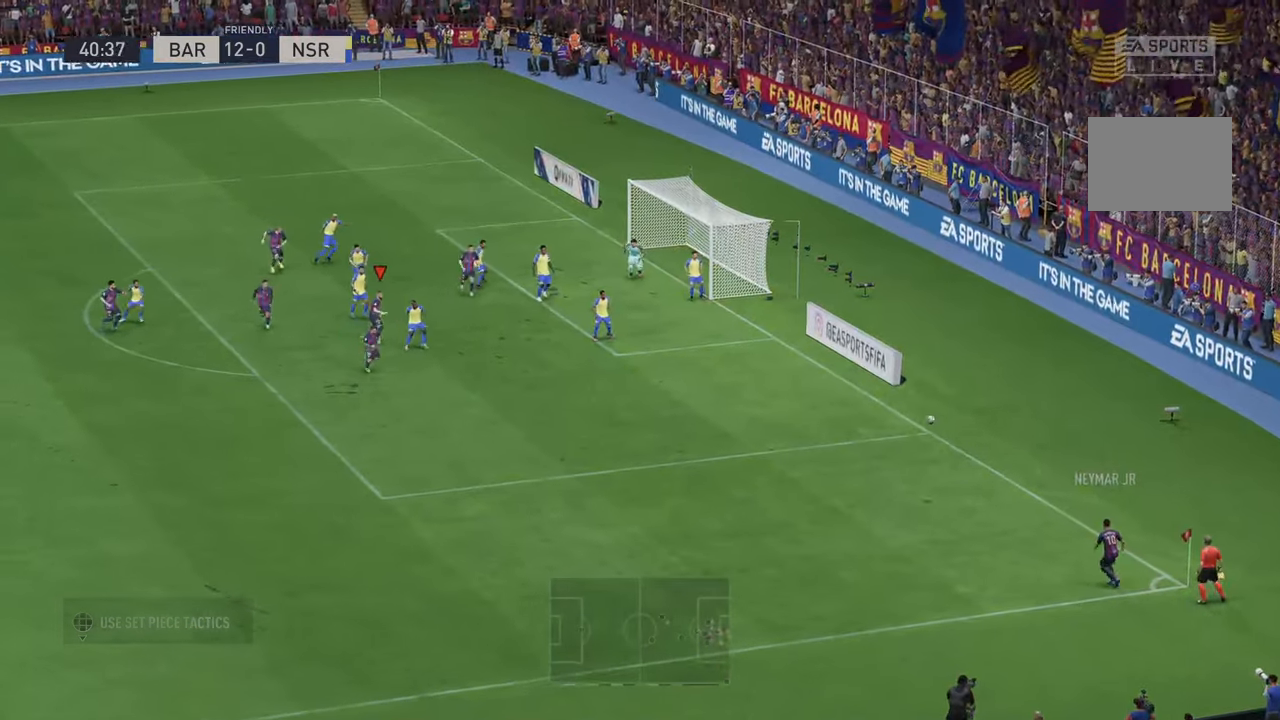
{"buttons": [], "left_stick": "up-right", "right_stick": "center", "events": [[283, "B", "down"], [333, "B", "up"]]}
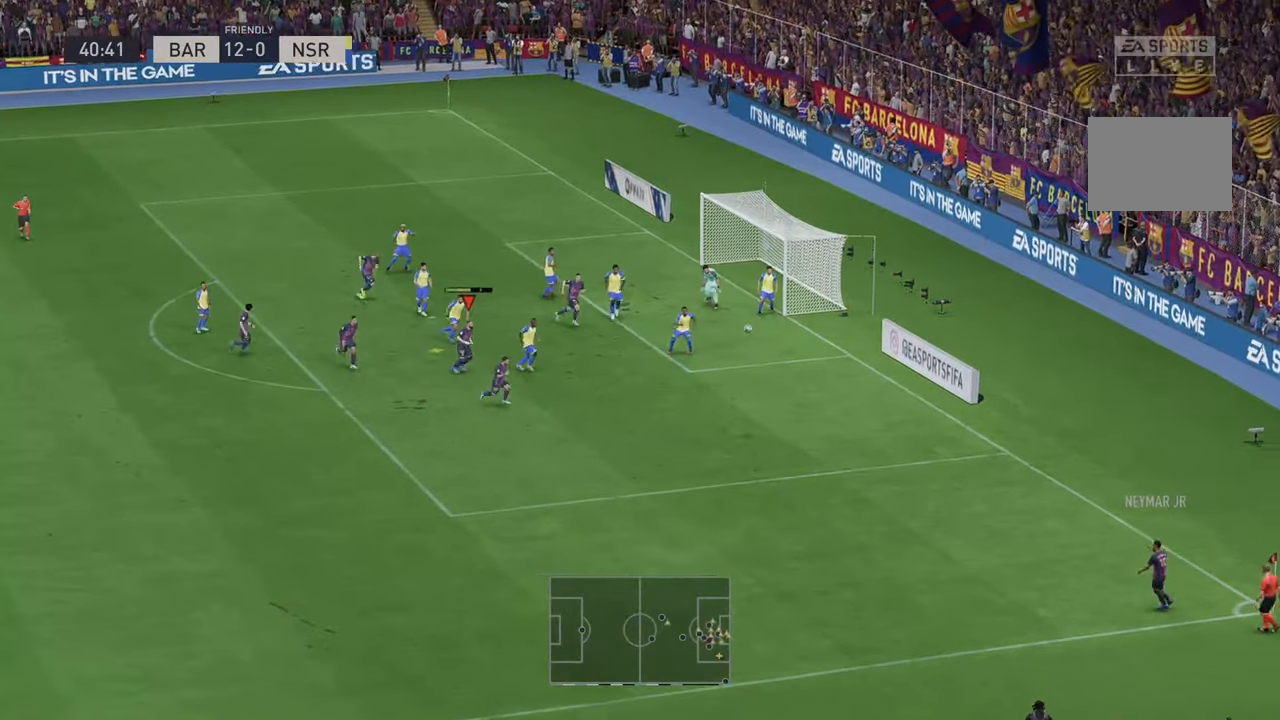
{"buttons": [], "left_stick": "up-right", "right_stick": "center", "events": []}
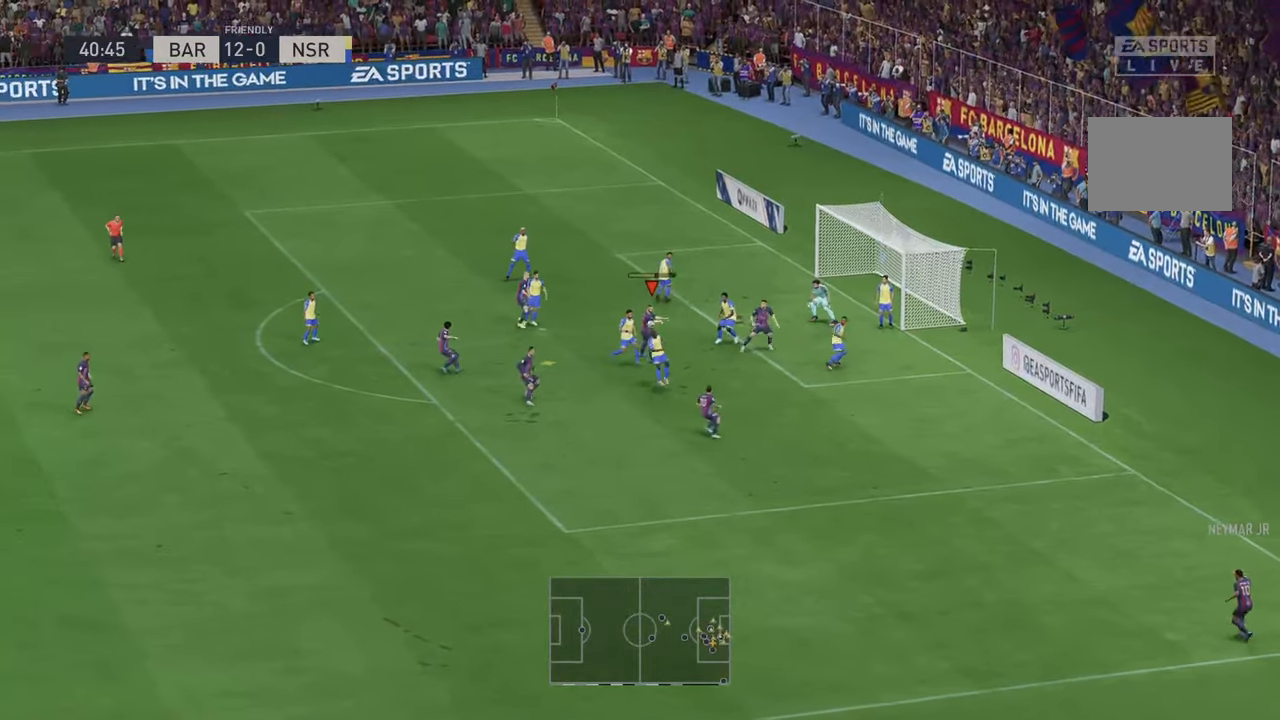
{"buttons": [], "left_stick": "up-right", "right_stick": "center", "events": []}
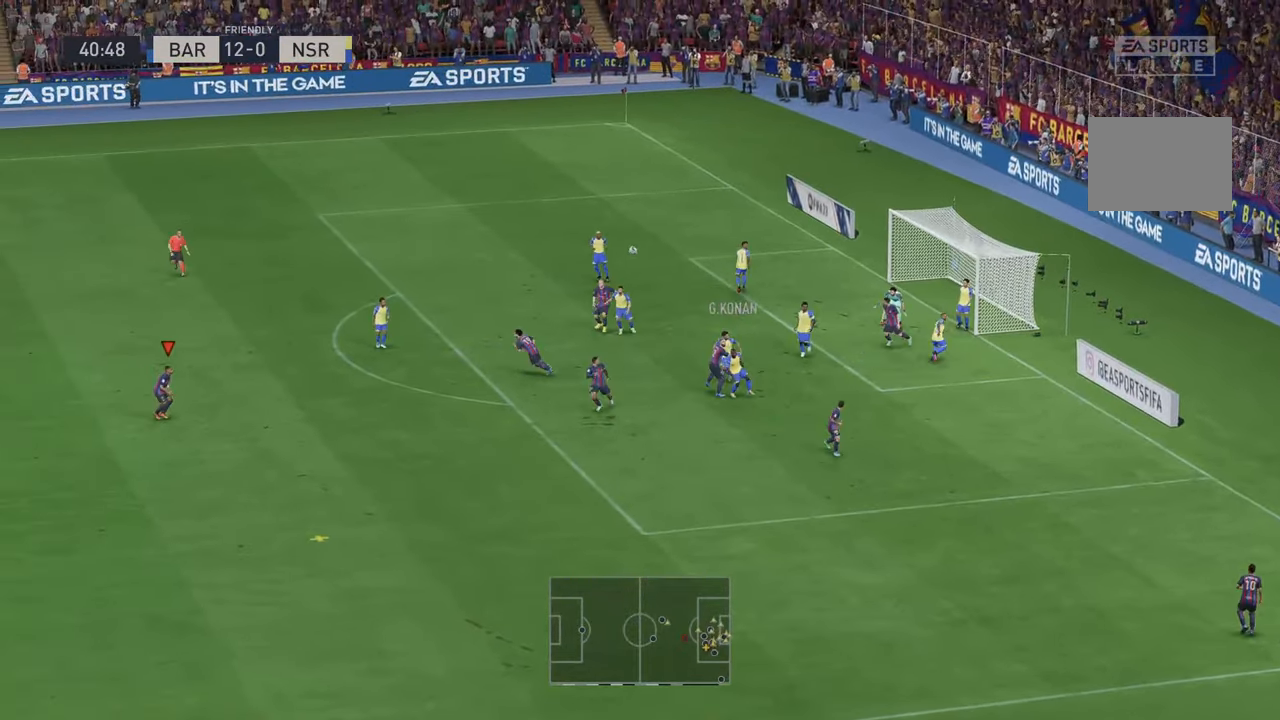
{"buttons": ["R2"], "left_stick": "down-right", "right_stick": "center", "events": [[100, "R2", "down"], [250, "left_stick", "right"], [417, "left_stick", "down-right"]]}
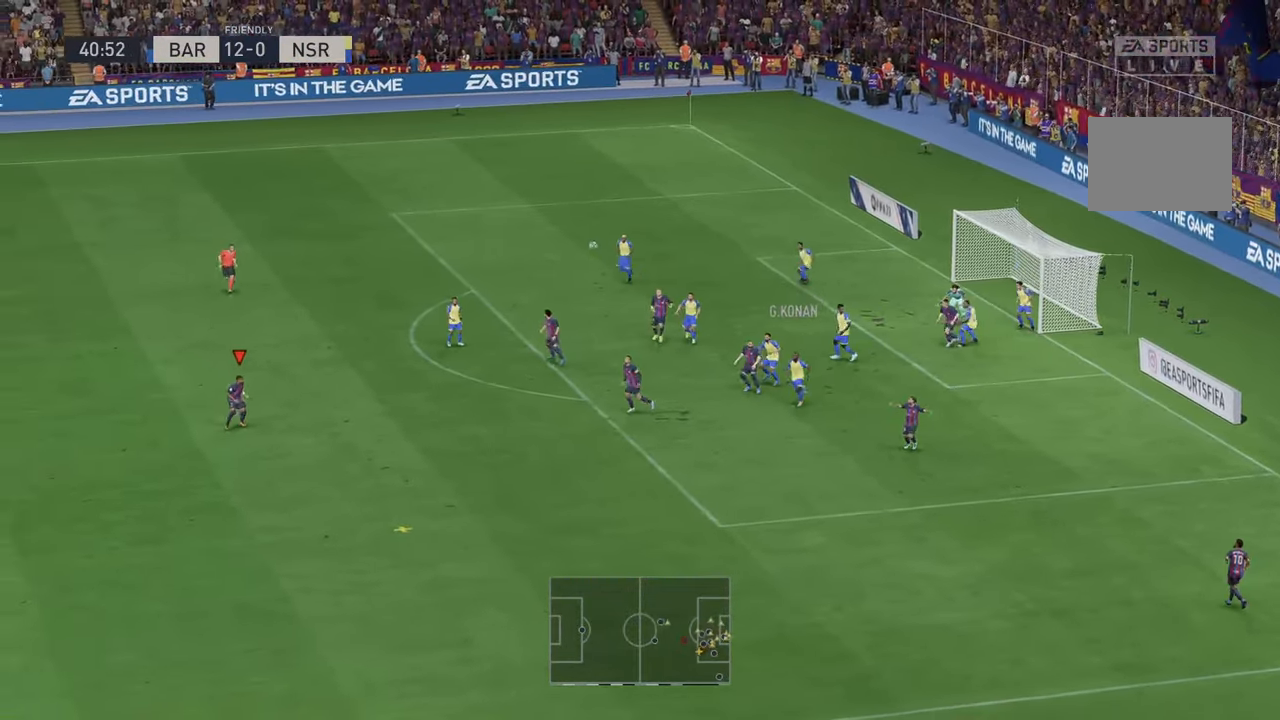
{"buttons": ["R2"], "left_stick": "down-right", "right_stick": "center", "events": []}
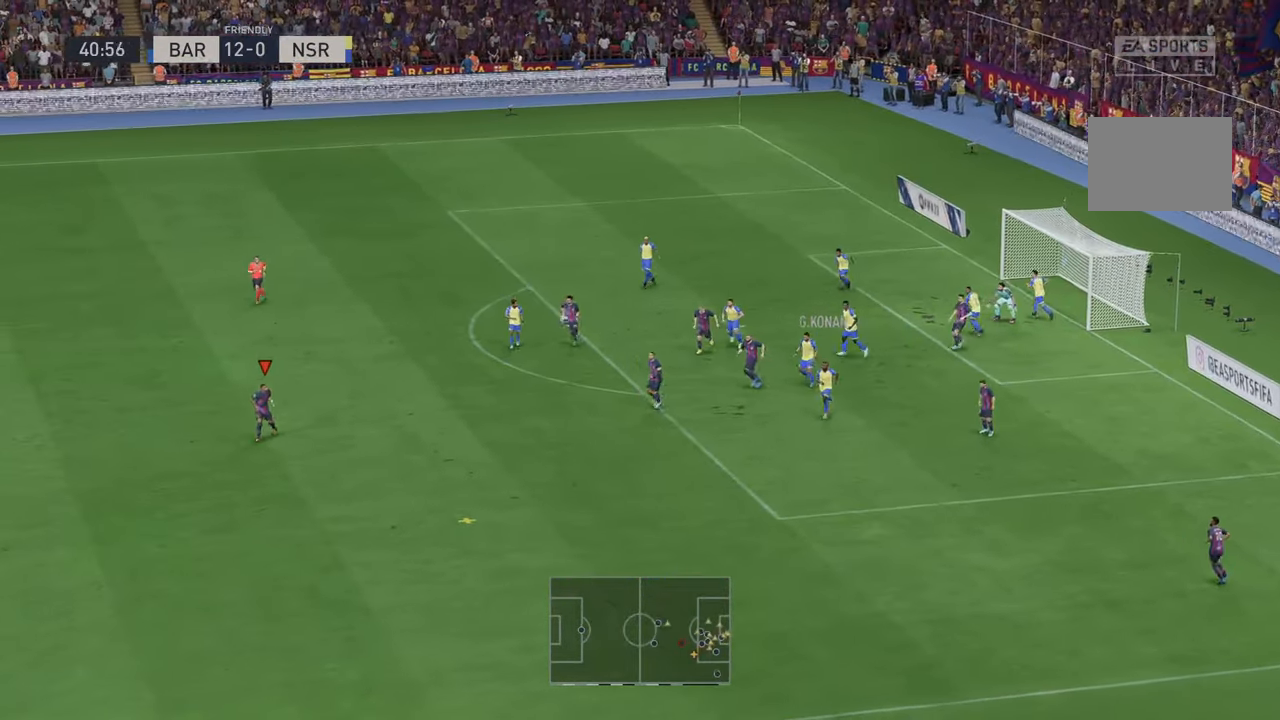
{"buttons": ["R2"], "left_stick": "right", "right_stick": "center", "events": [[267, "left_stick", "right"]]}
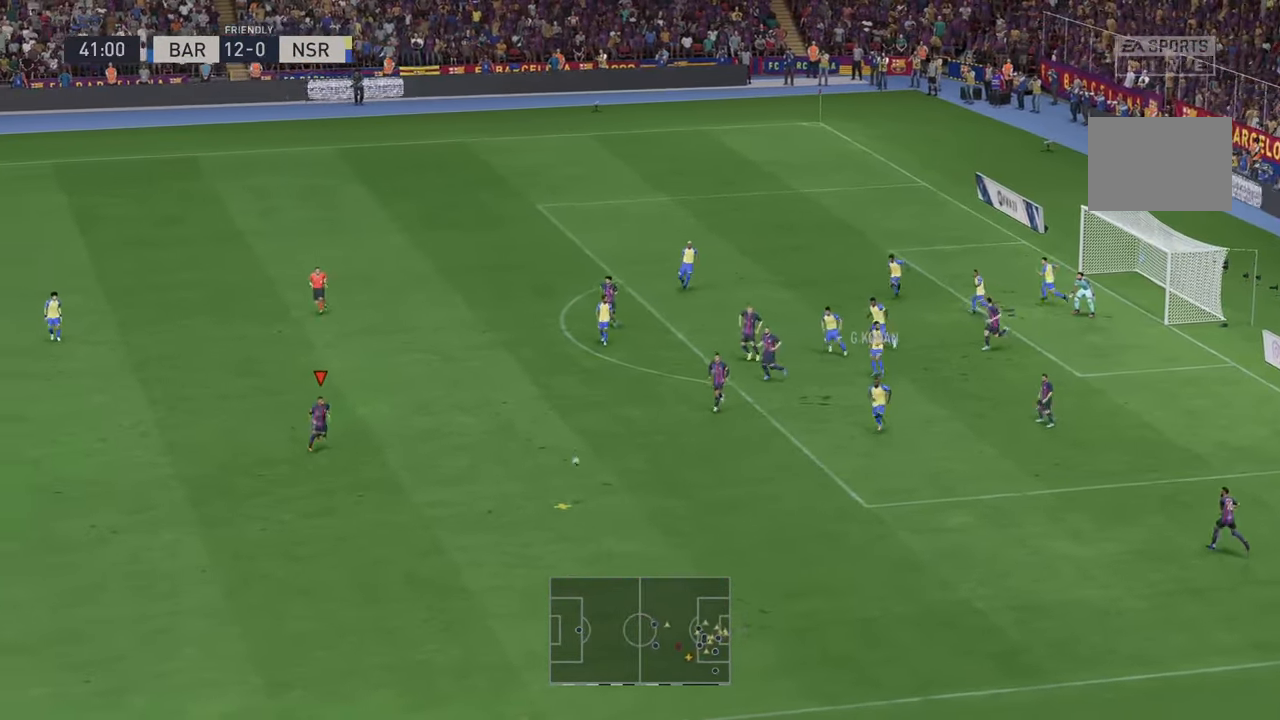
{"buttons": ["R2"], "left_stick": "right", "right_stick": "center", "events": []}
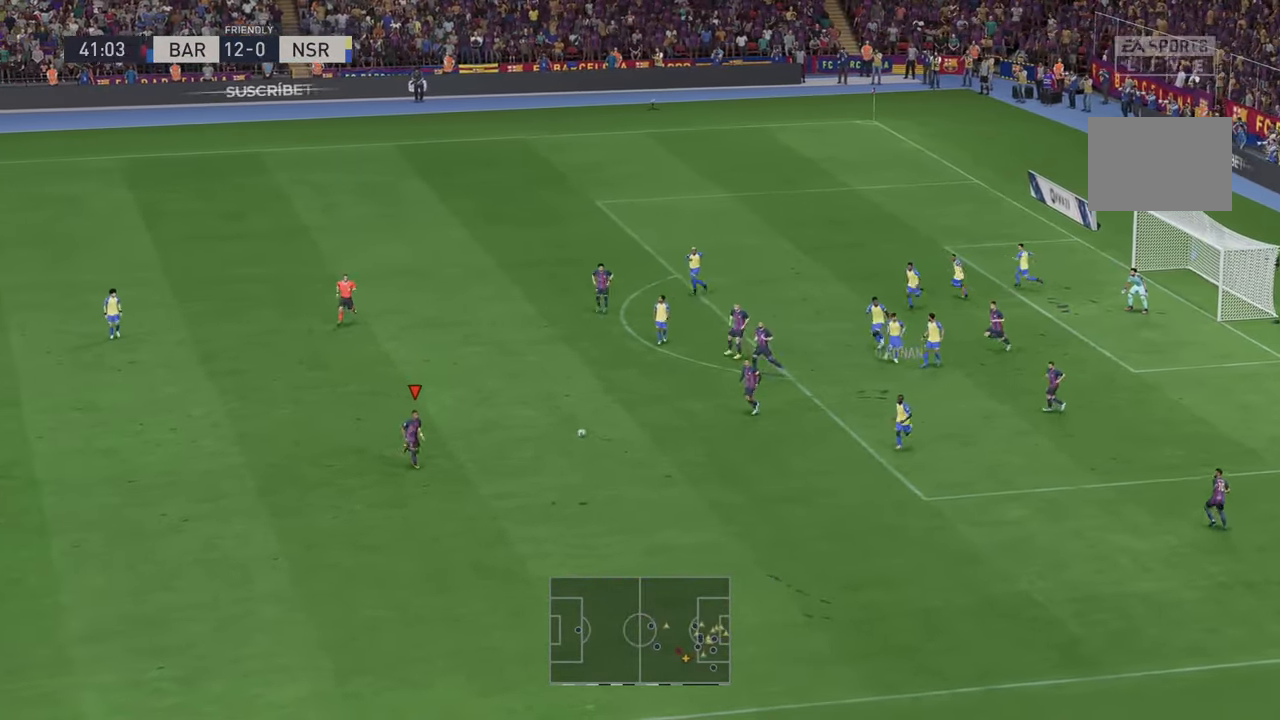
{"buttons": ["R2"], "left_stick": "up-right", "right_stick": "center", "events": [[200, "left_stick", "up-right"], [300, "L1", "down"], [433, "L1", "up"]]}